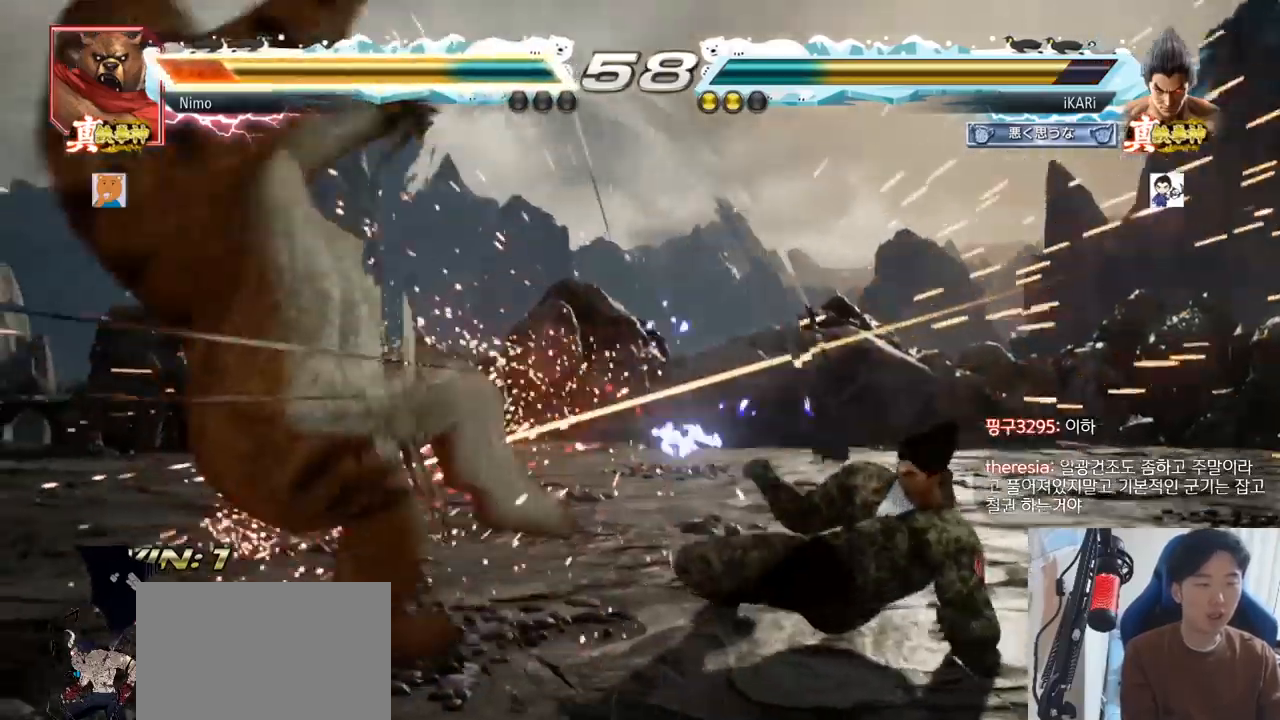
Gameplay with a controller (arcade stick); each line is a JSON object with the inputs held at the frame after it. "events" lists button and stick changes between this image and that frame as [ms after this image, input, new state], when the widget could be followed in between. Not read: L3 R3.
{"buttons": [], "left_stick": "center", "events": [[333, "CIRCLE", "down"], [400, "CIRCLE", "up"]]}
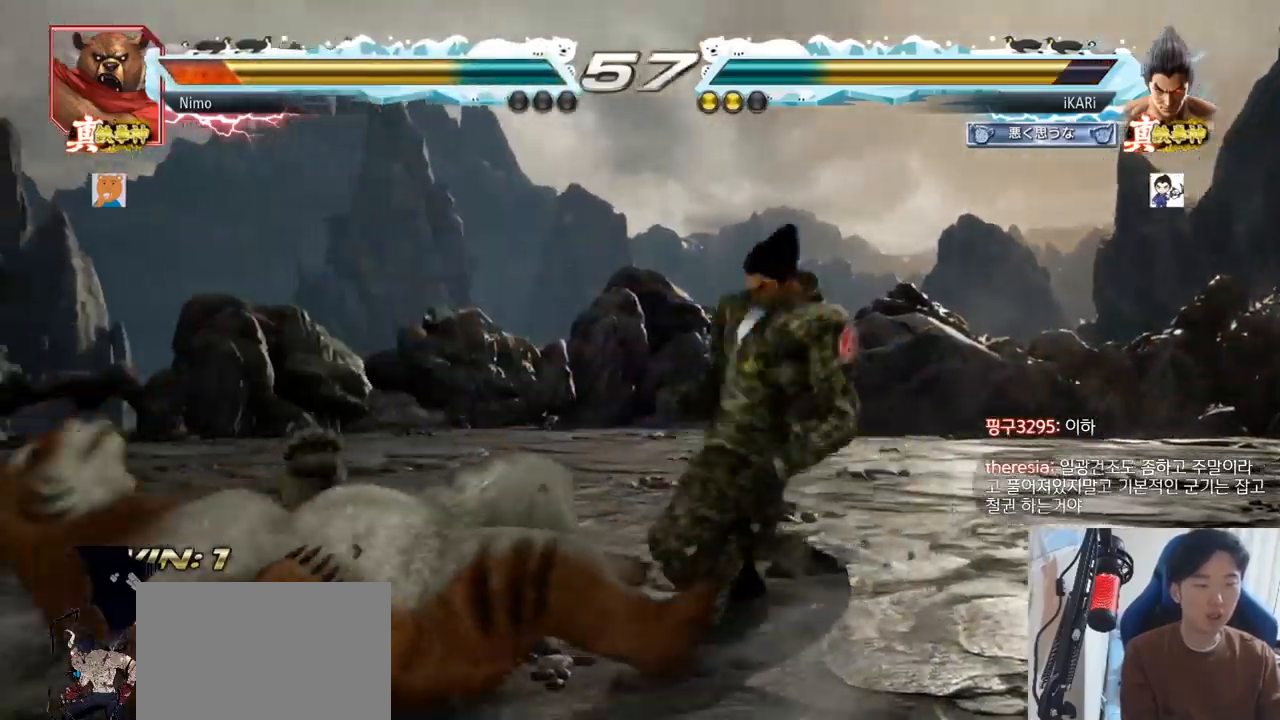
{"buttons": [], "left_stick": "down-left", "events": [[150, "left_stick", "left"], [300, "left_stick", "down-left"], [401, "SQUARE", "down"], [484, "SQUARE", "up"]]}
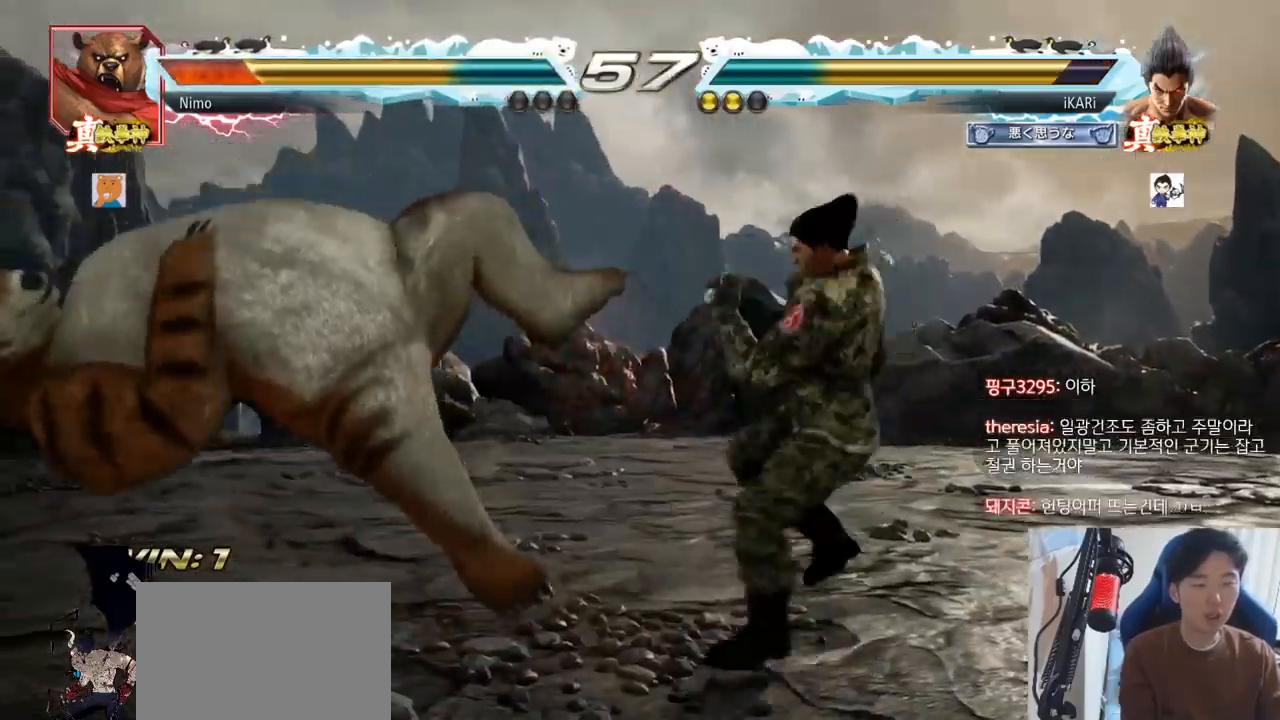
{"buttons": ["TRIANGLE"], "left_stick": "down-left", "events": [[83, "CIRCLE", "down"], [150, "CIRCLE", "up"], [200, "TRIANGLE", "down"], [267, "TRIANGLE", "up"], [283, "TRIANGLE", "down"], [367, "TRIANGLE", "up"], [400, "TRIANGLE", "down"], [450, "TRIANGLE", "up"], [483, "TRIANGLE", "down"]]}
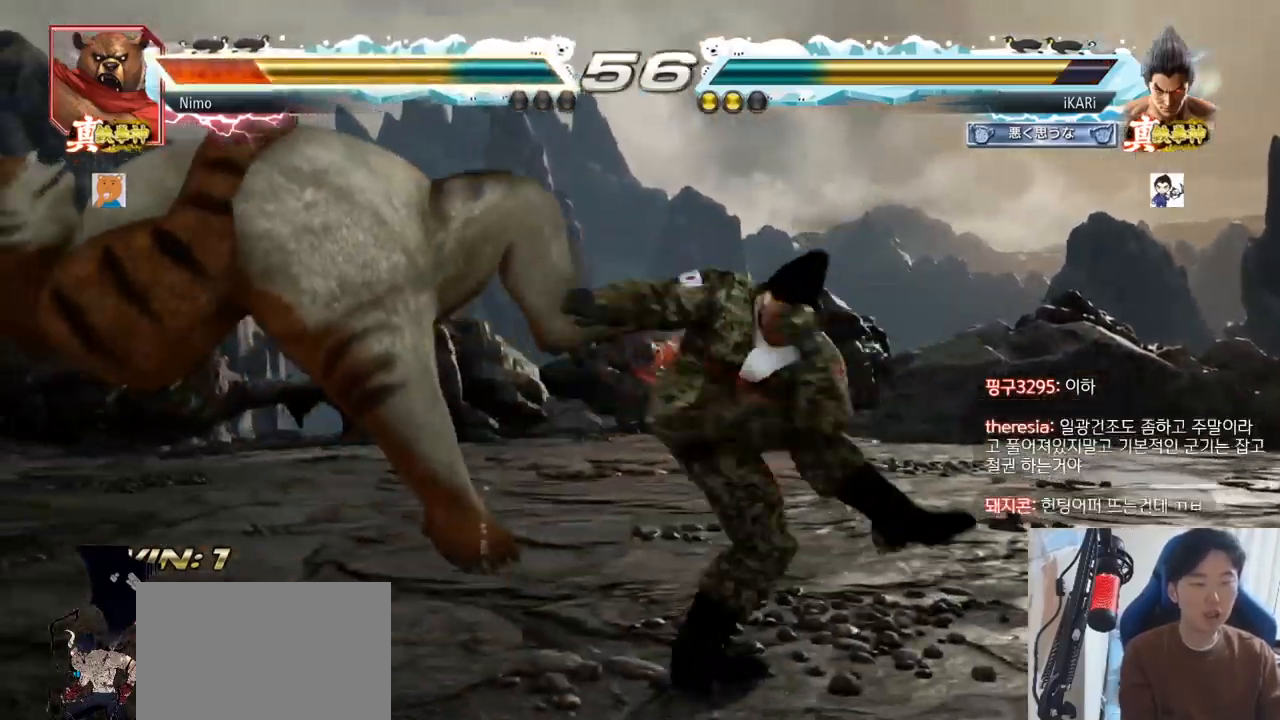
{"buttons": [], "left_stick": "left", "events": [[33, "TRIANGLE", "up"], [33, "left_stick", "center"], [484, "left_stick", "left"]]}
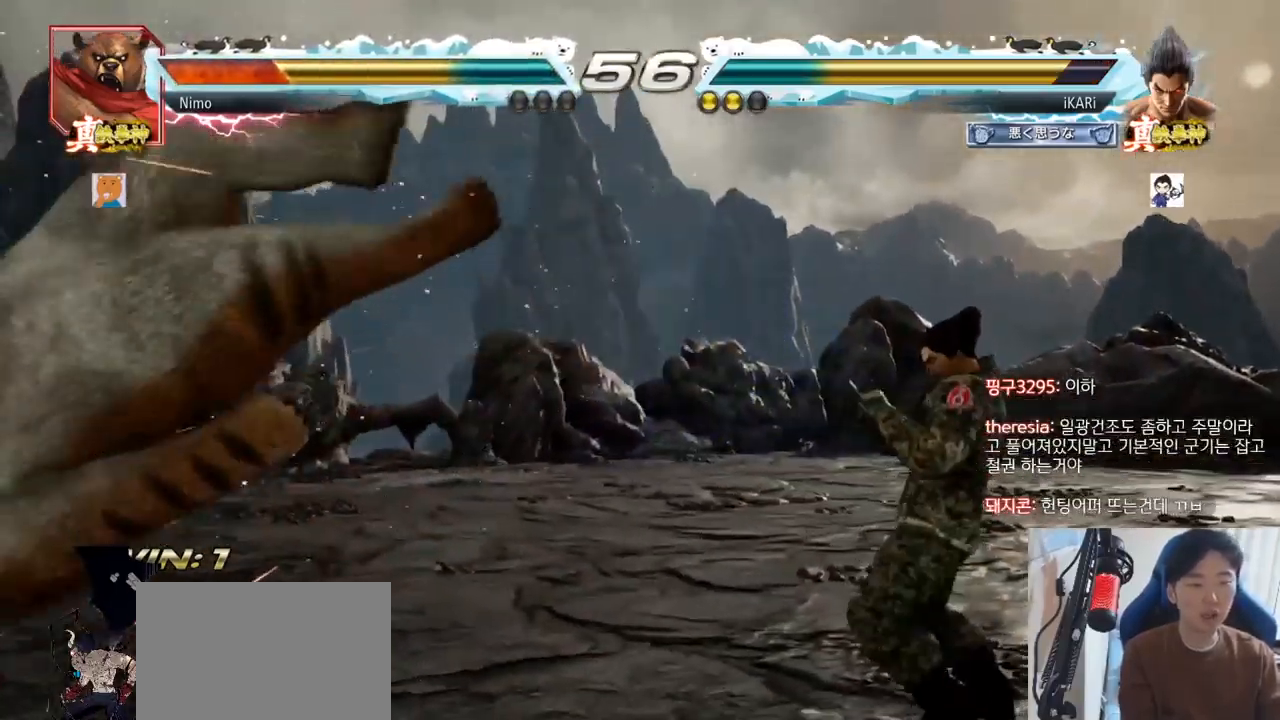
{"buttons": [], "left_stick": "right", "events": [[66, "left_stick", "down"], [150, "left_stick", "left"], [317, "left_stick", "center"], [367, "CROSS", "down"], [367, "left_stick", "right"], [433, "CROSS", "up"]]}
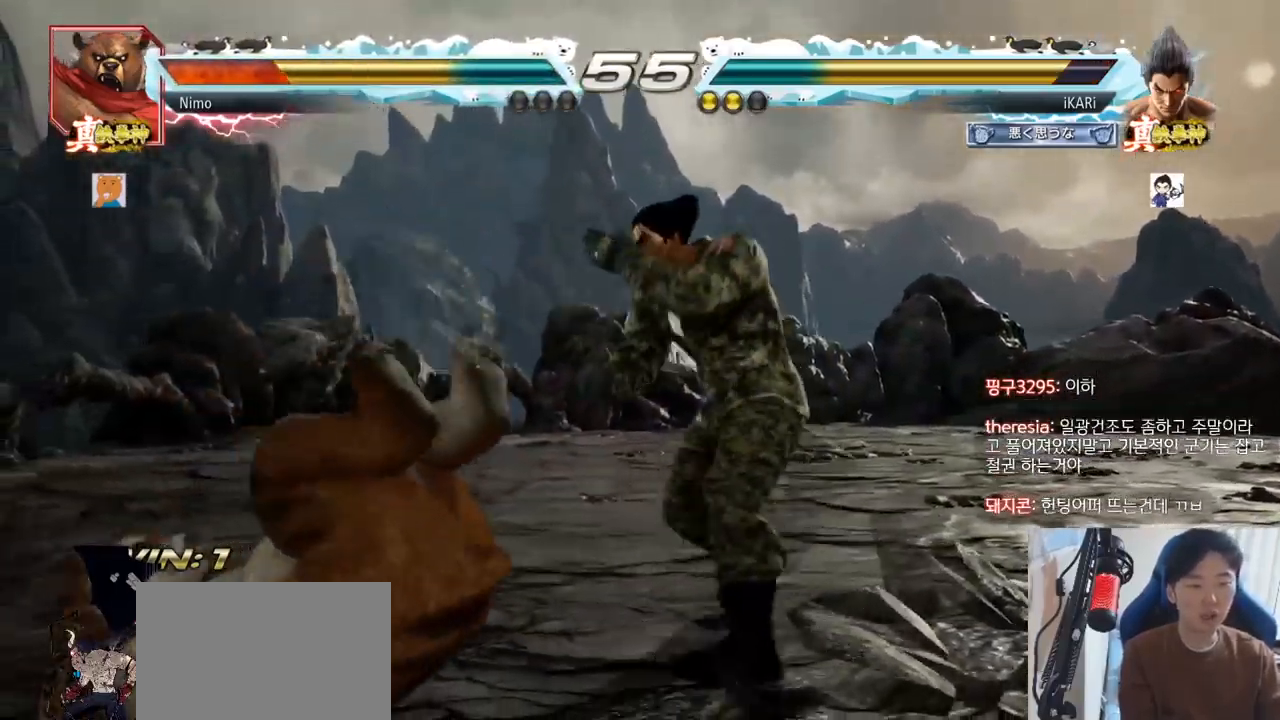
{"buttons": ["TRIANGLE"], "left_stick": "right", "events": [[33, "left_stick", "center"], [150, "left_stick", "left"], [317, "left_stick", "center"], [384, "left_stick", "right"], [417, "TRIANGLE", "down"], [484, "TRIANGLE", "up"], [501, "TRIANGLE", "down"]]}
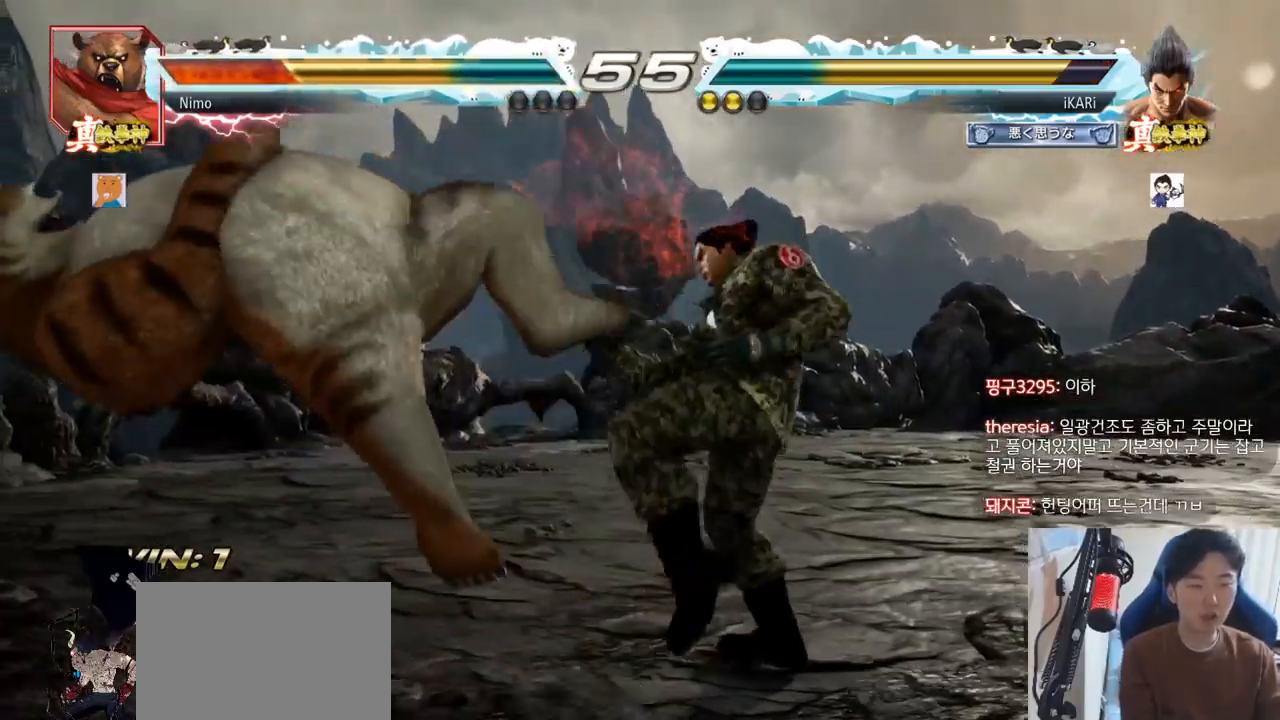
{"buttons": [], "left_stick": "right", "events": [[66, "TRIANGLE", "up"], [83, "TRIANGLE", "down"], [183, "TRIANGLE", "up"], [283, "SQUARE", "down"], [350, "SQUARE", "up"]]}
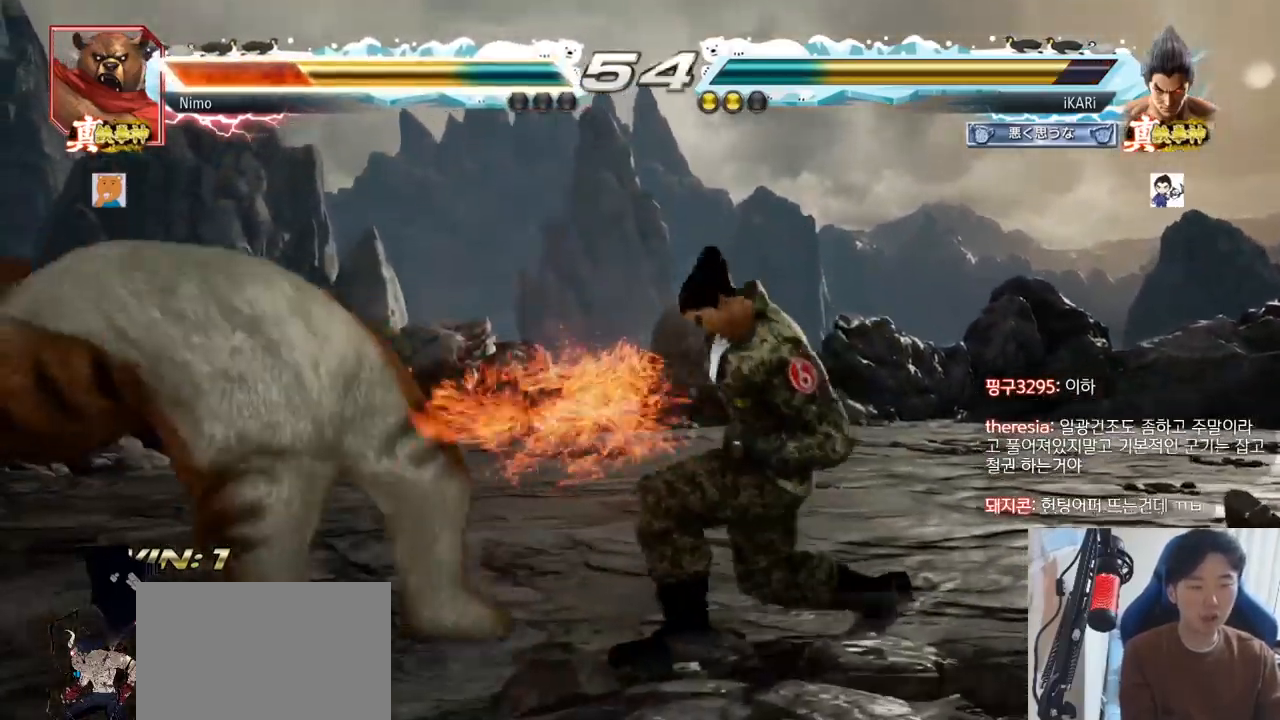
{"buttons": ["TRIANGLE"], "left_stick": "center", "events": [[117, "TRIANGLE", "down"], [167, "TRIANGLE", "up"], [234, "TRIANGLE", "down"], [284, "TRIANGLE", "up"], [300, "TRIANGLE", "down"], [367, "TRIANGLE", "up"], [417, "TRIANGLE", "down"], [451, "left_stick", "center"]]}